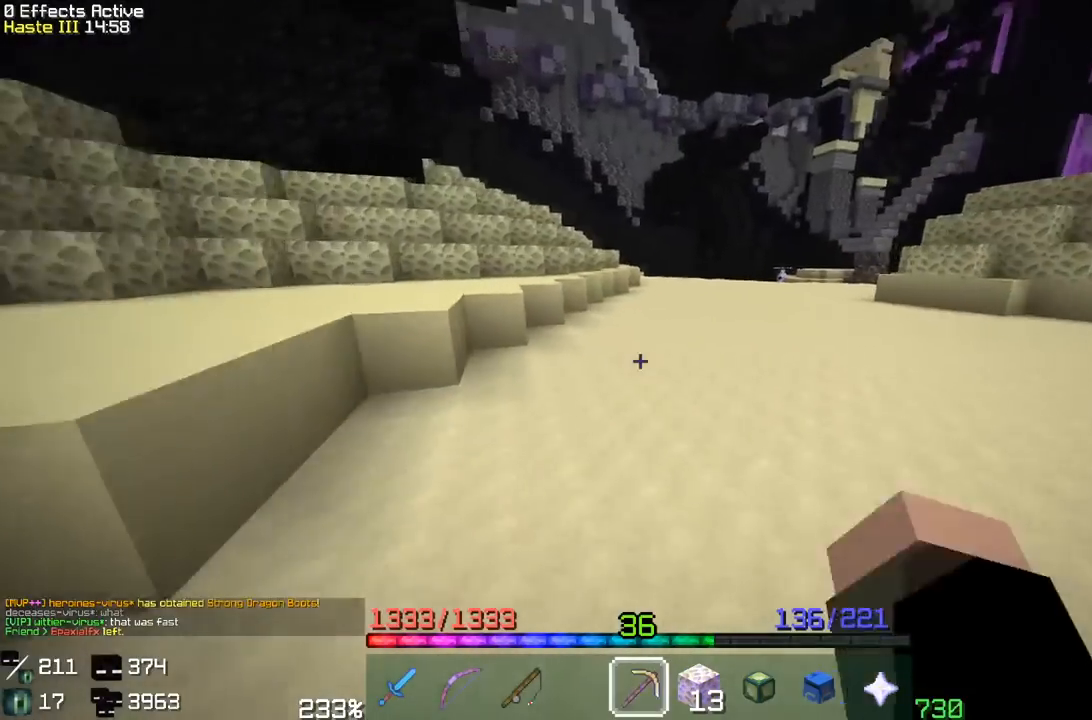
Gameplay with keyboard and mouse; each line is a JSON object with the keys and mouse buttons held at the frame after it. "events" lists presses ("down") and releases ("up") of "a", "d", "s", "space", "w", "mouse_left" and "mouse_right" between this image and that frame as [ms after this image, input, new state], when the widget could be followed in between. "mouse_left", "mouse_right" = the "left", "right" buttons of the "mouse" list. No other keys are recorded. Fast repeated clicks can show as one long hold. Mouse movement is not recorded.
{"keys": ["w"], "mouse": [], "events": []}
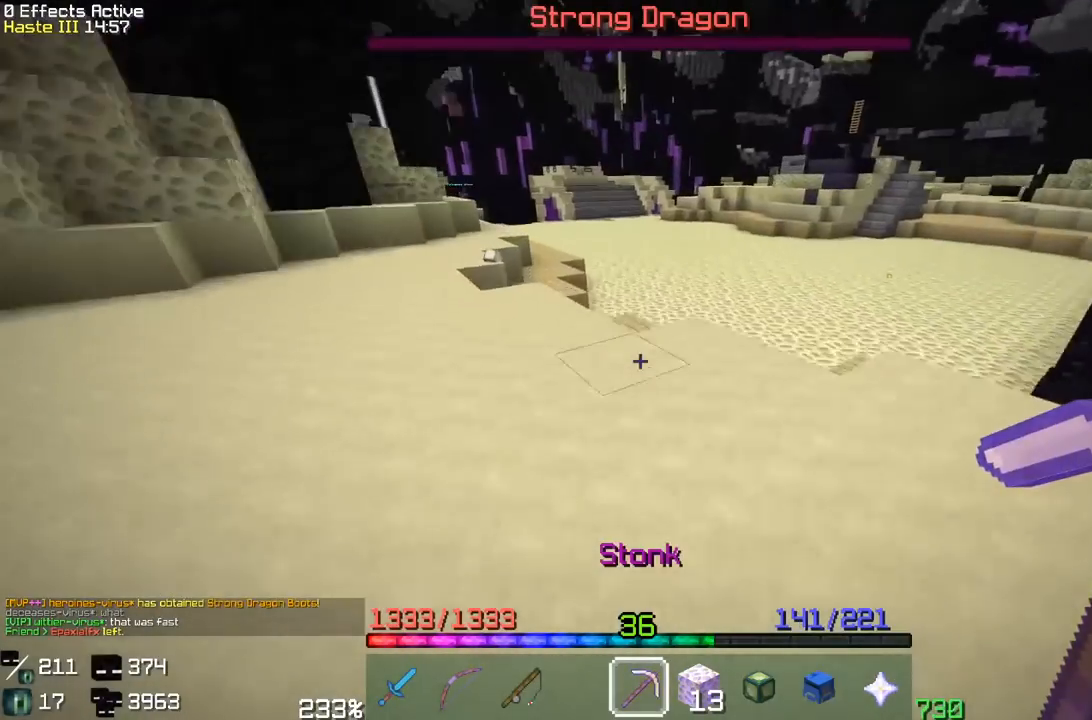
{"keys": ["d", "w"], "mouse": [], "events": [[250, "d", "down"]]}
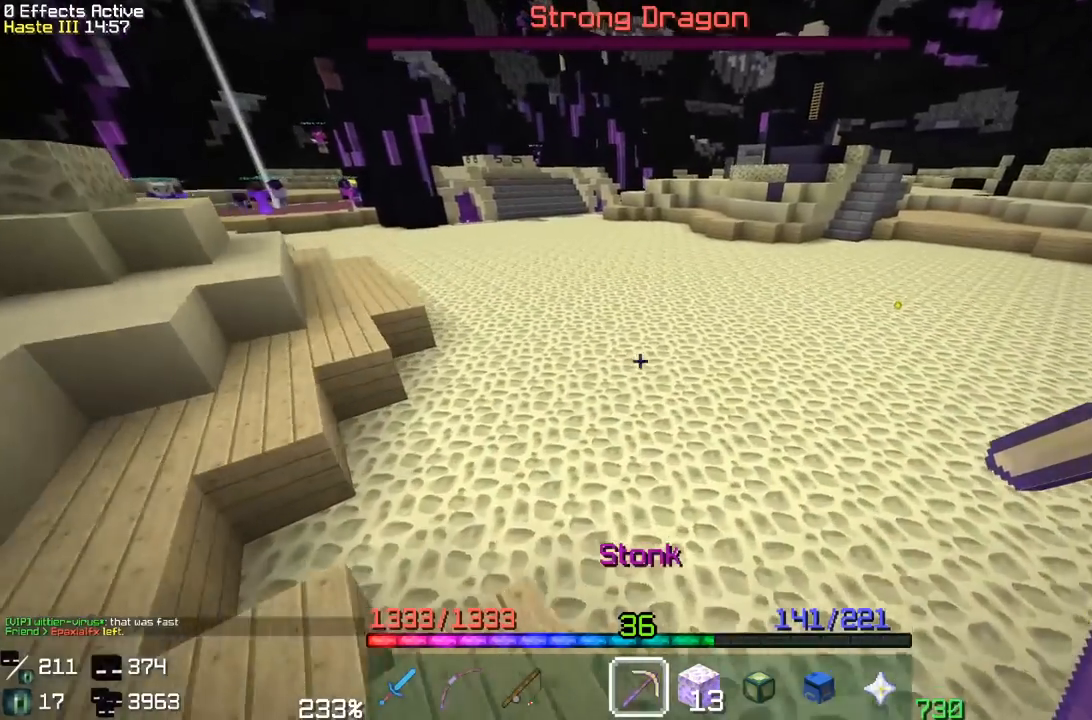
{"keys": [], "mouse": [], "events": [[250, "d", "up"], [350, "w", "up"]]}
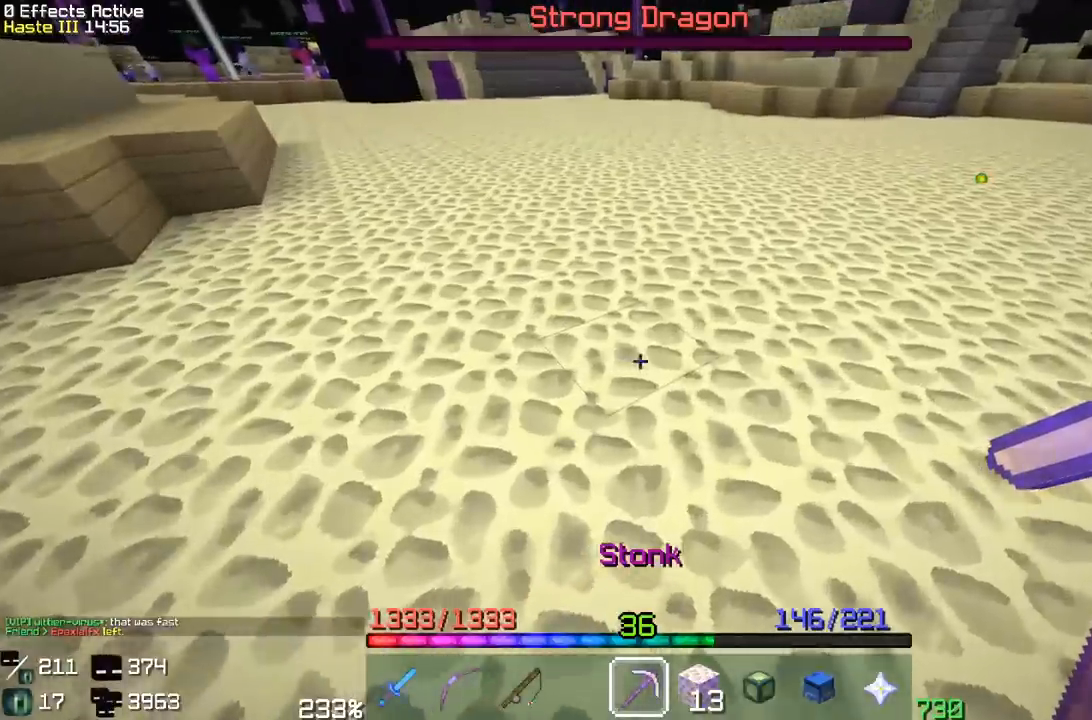
{"keys": ["a", "w"], "mouse": ["left"], "events": [[17, "mouse_left", "down"], [283, "w", "down"], [317, "a", "down"]]}
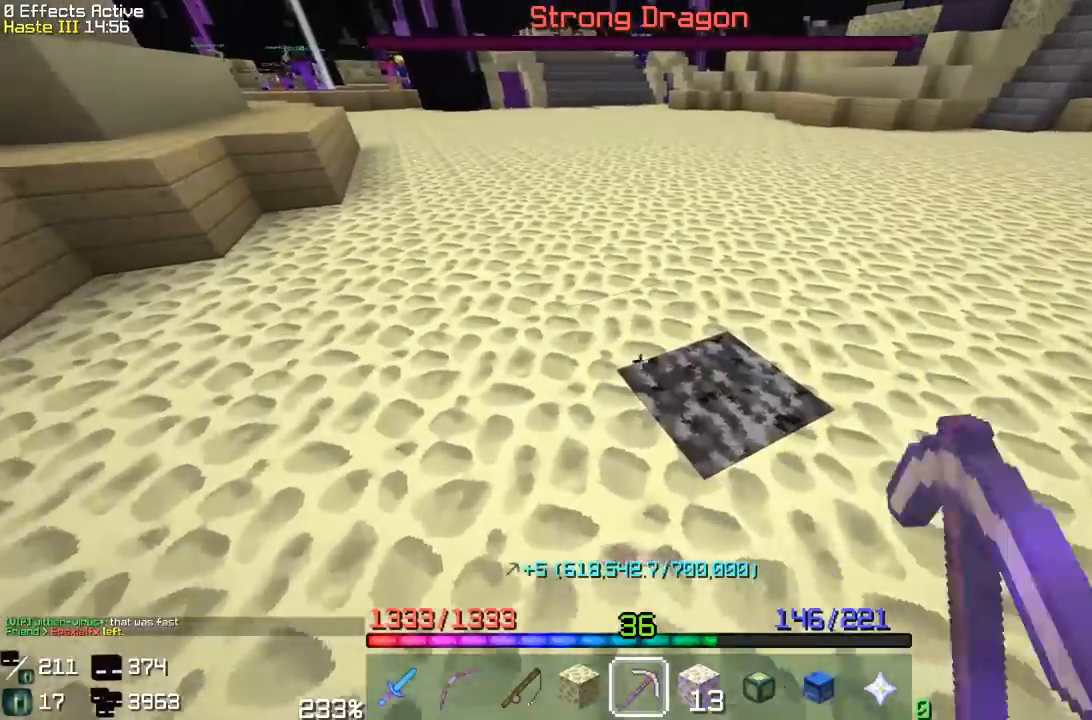
{"keys": ["w"], "mouse": ["left"], "events": [[17, "a", "up"], [117, "w", "up"], [133, "w", "down"], [200, "a", "down"], [500, "a", "up"]]}
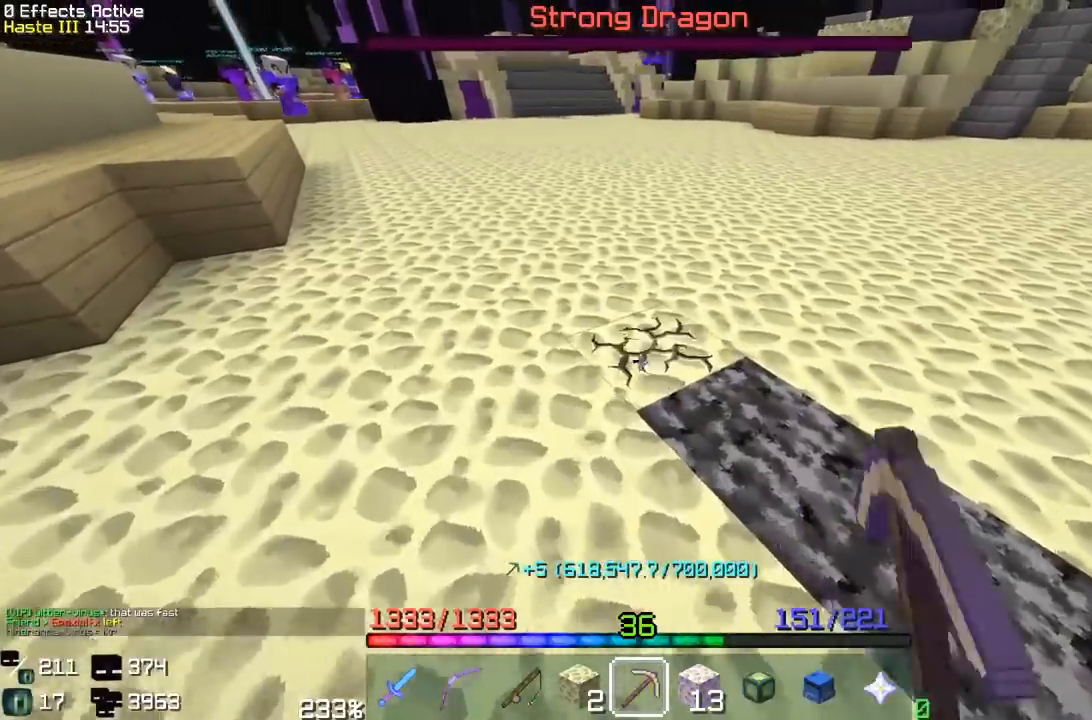
{"keys": [], "mouse": ["left"], "events": [[50, "w", "up"], [117, "w", "down"], [133, "a", "down"], [450, "a", "up"], [483, "w", "up"]]}
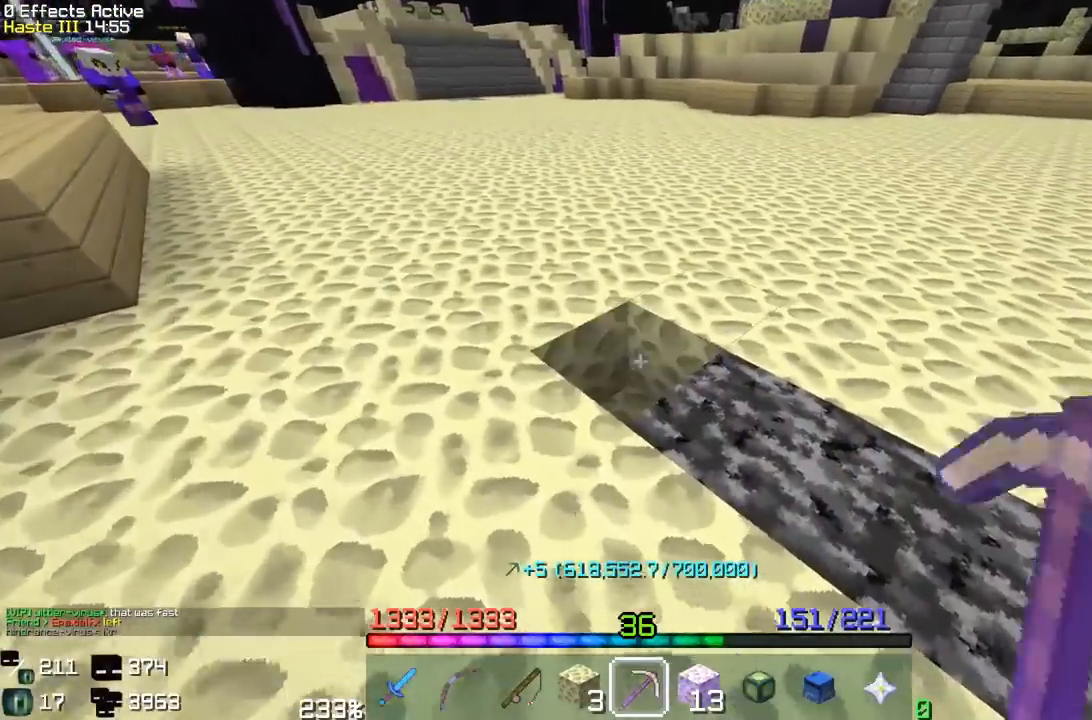
{"keys": ["a", "w"], "mouse": ["left"], "events": [[33, "a", "down"], [50, "w", "down"], [417, "a", "up"], [417, "w", "up"], [450, "a", "down"], [467, "w", "down"]]}
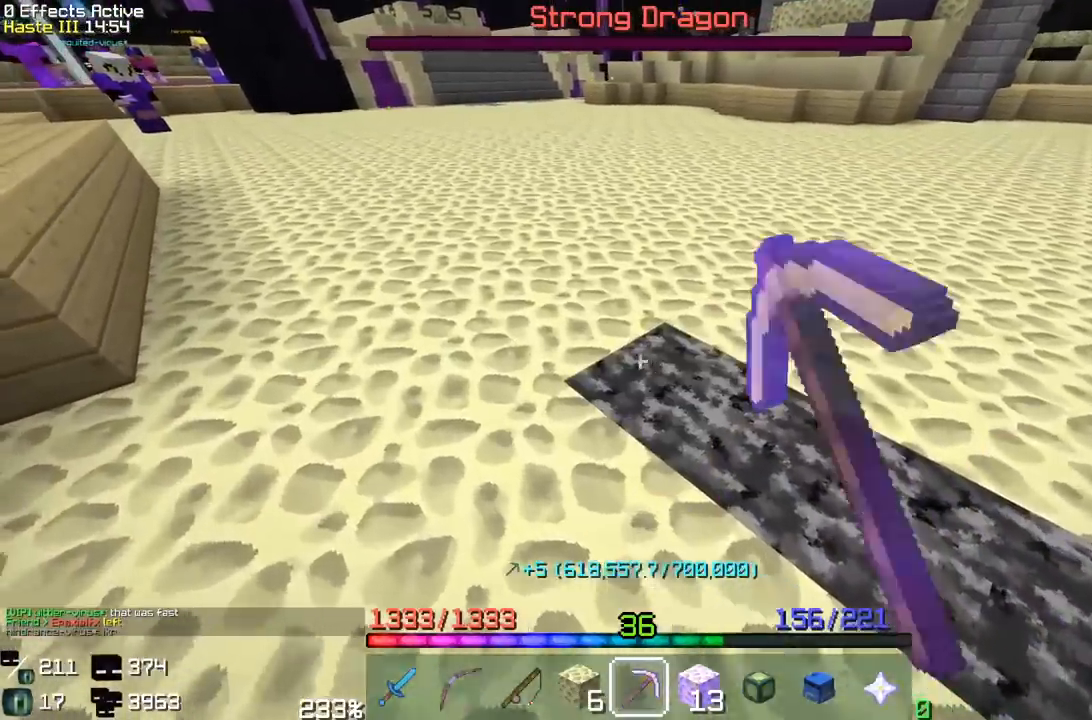
{"keys": ["a", "w"], "mouse": ["left"], "events": [[283, "a", "up"], [283, "w", "up"], [333, "a", "down"], [350, "w", "down"]]}
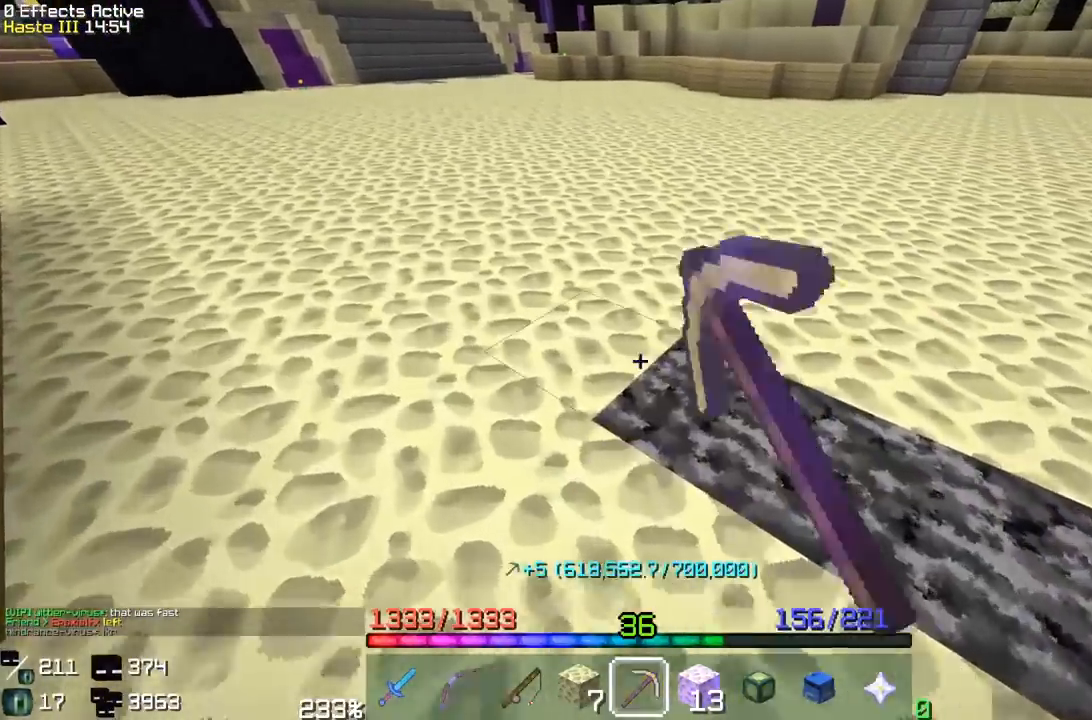
{"keys": ["a", "w"], "mouse": ["left"], "events": [[267, "w", "up"], [333, "w", "down"]]}
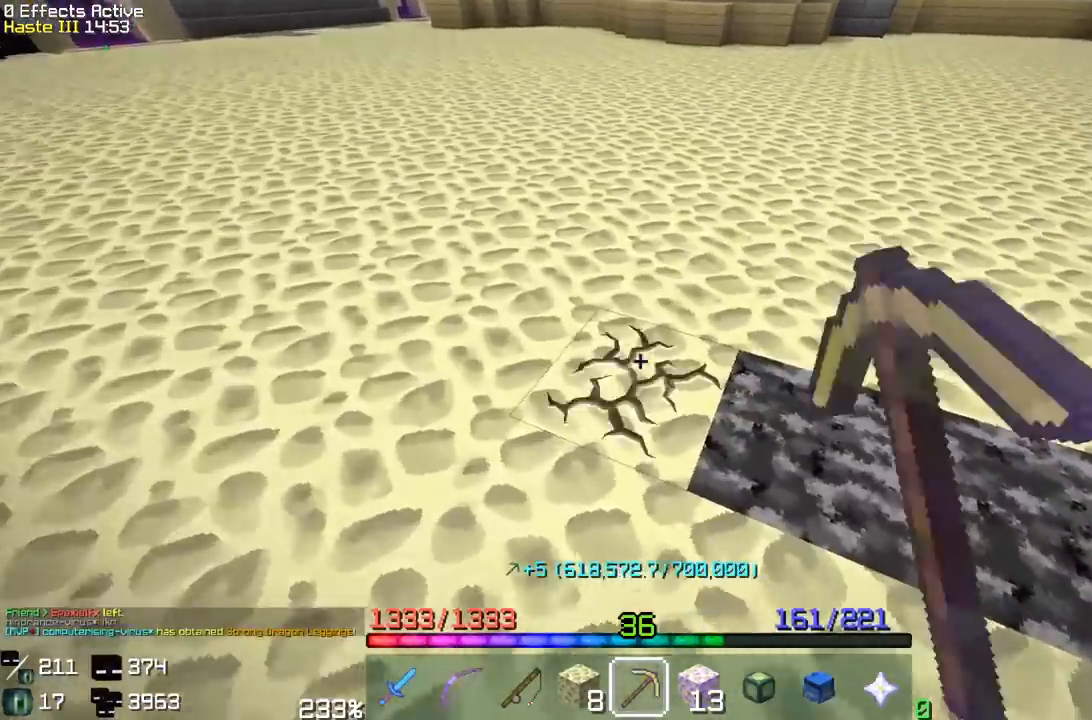
{"keys": ["w"], "mouse": ["left"], "events": [[100, "w", "up"], [200, "w", "down"], [500, "a", "up"]]}
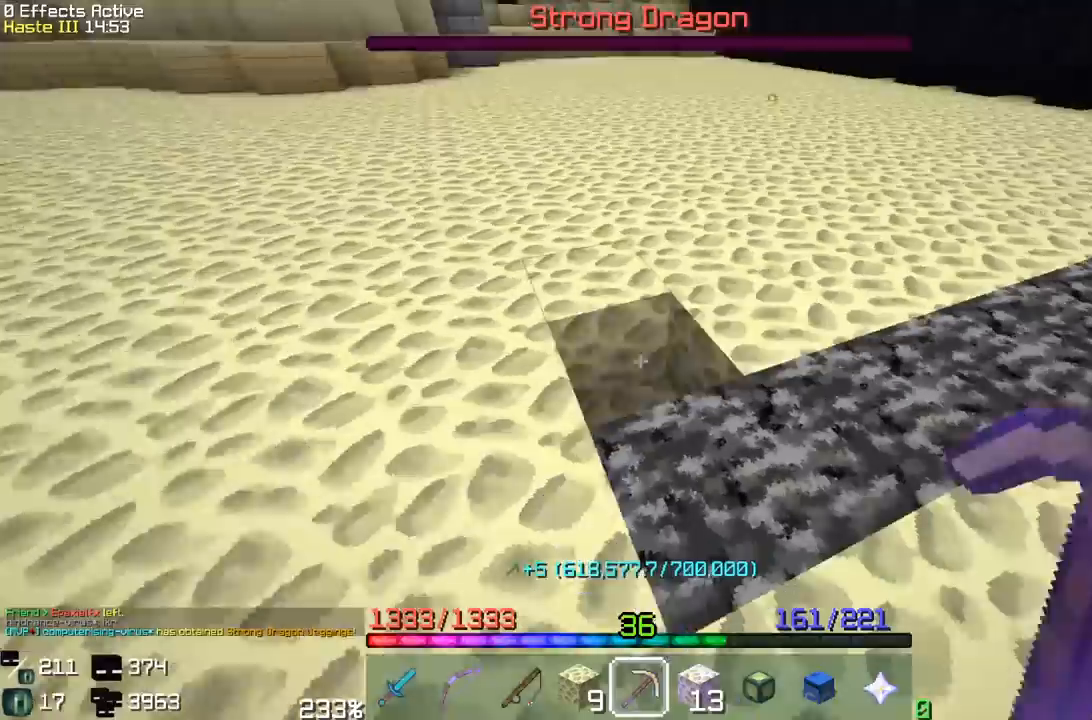
{"keys": ["w"], "mouse": ["left"], "events": [[17, "w", "up"], [67, "w", "down"], [350, "w", "up"], [450, "w", "down"]]}
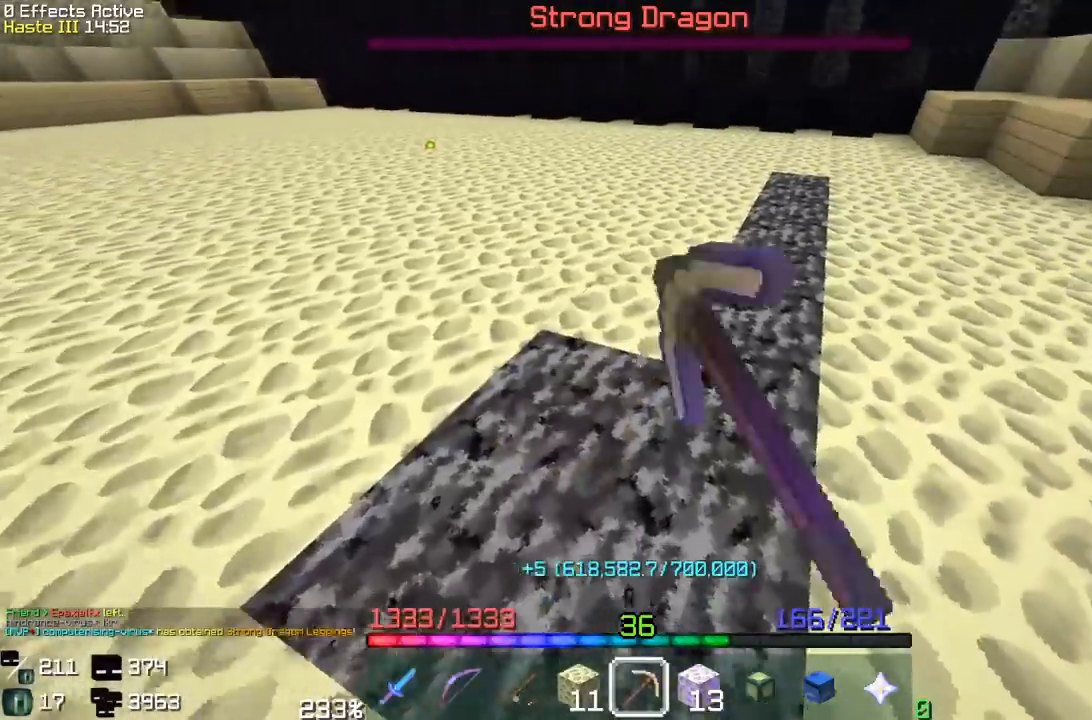
{"keys": ["w"], "mouse": ["left"], "events": [[283, "w", "up"], [333, "w", "down"]]}
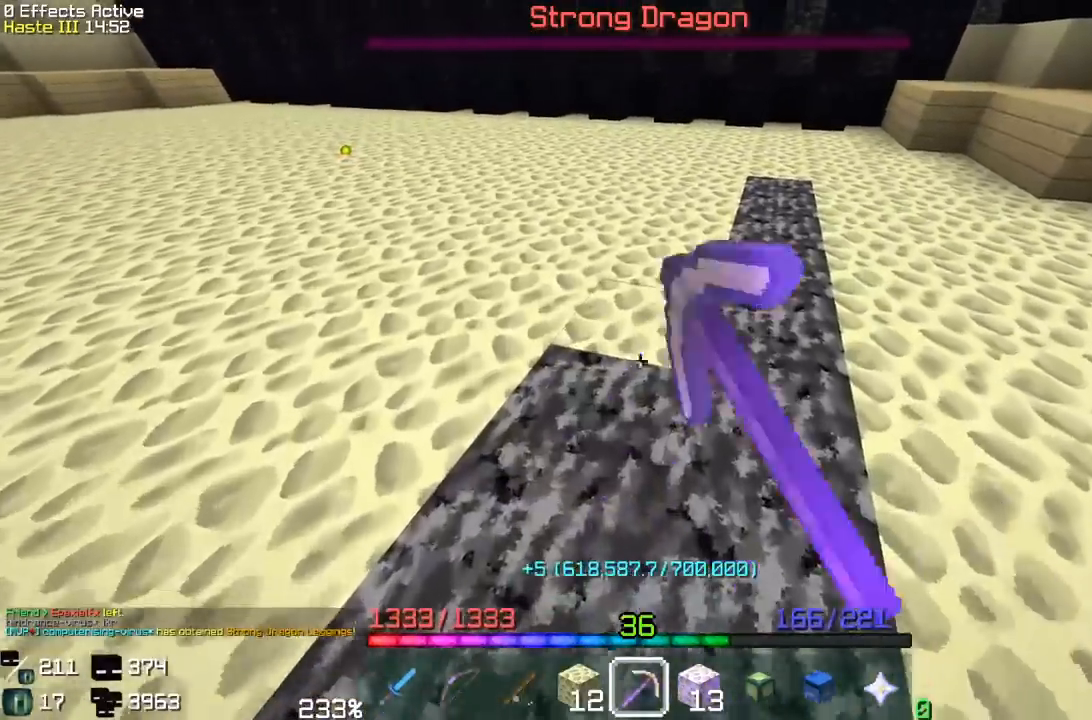
{"keys": ["w"], "mouse": ["left"], "events": [[217, "w", "up"], [267, "w", "down"]]}
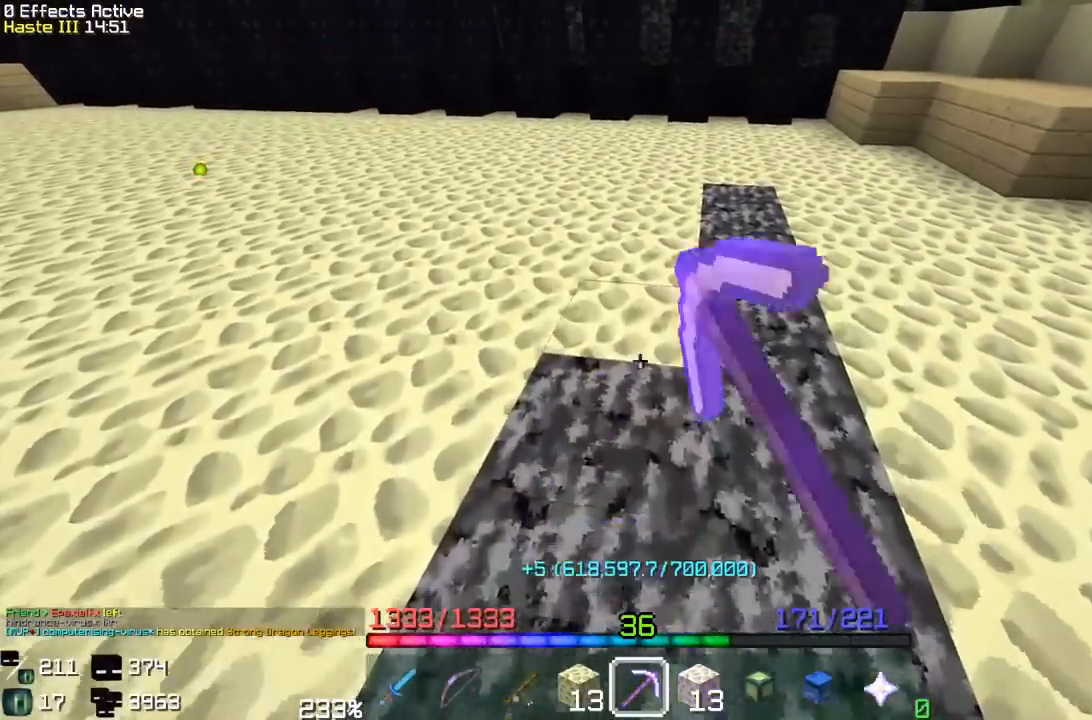
{"keys": ["w"], "mouse": ["left"], "events": []}
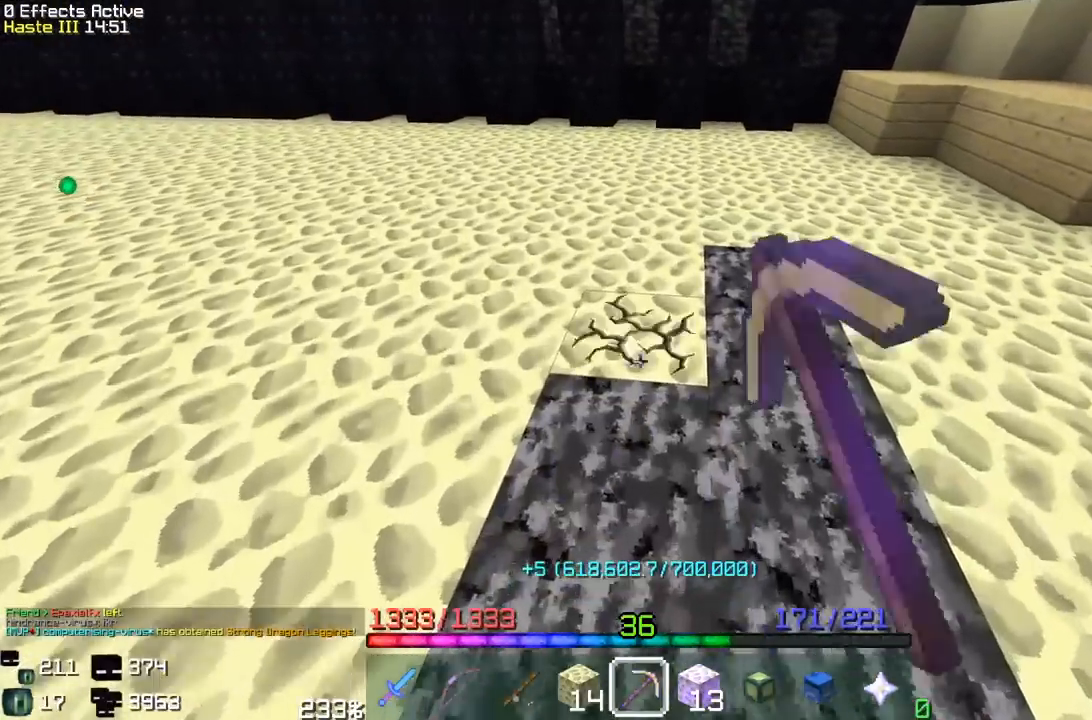
{"keys": ["w"], "mouse": ["left"], "events": [[67, "w", "up"], [150, "w", "down"]]}
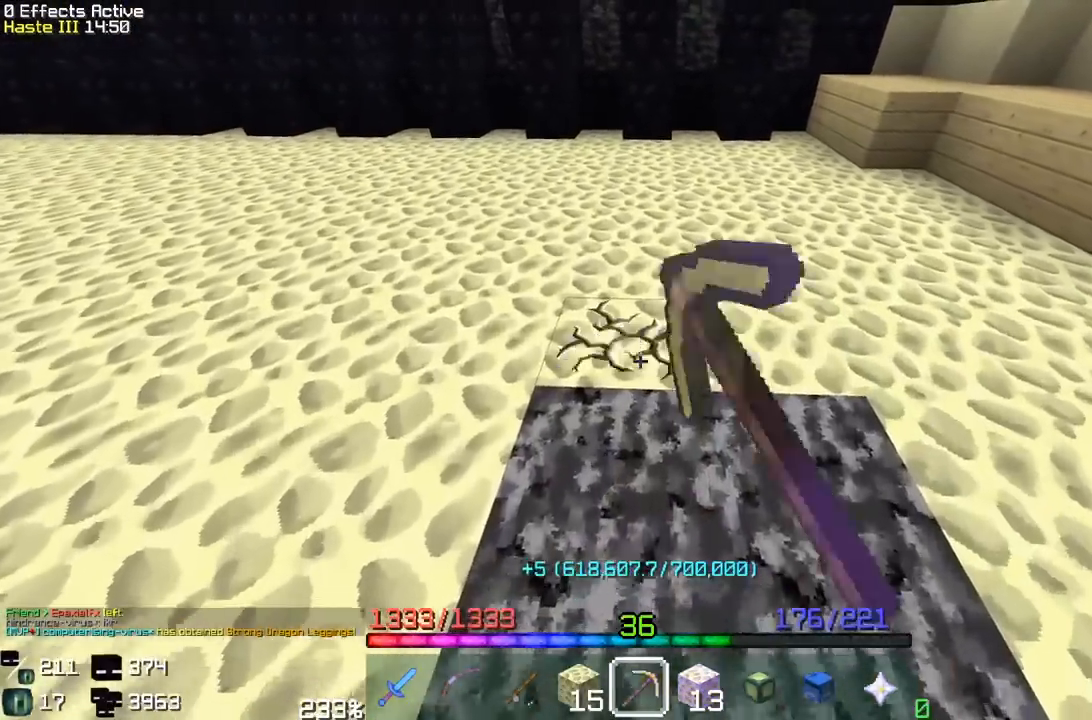
{"keys": ["w"], "mouse": ["left"], "events": []}
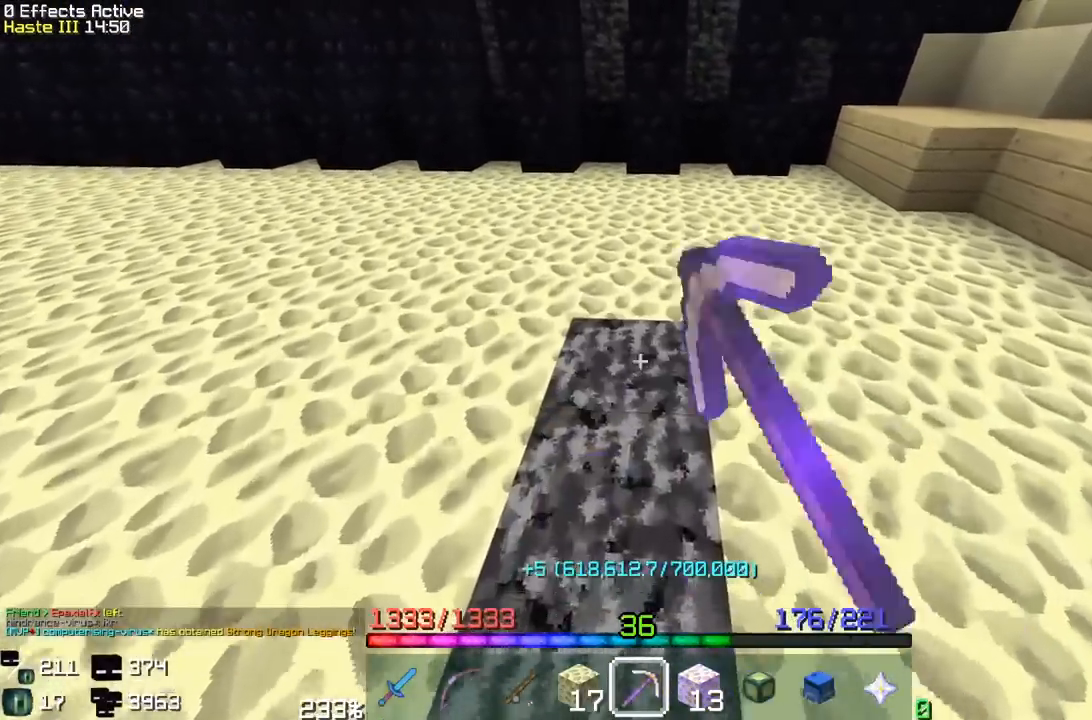
{"keys": ["w"], "mouse": ["left"], "events": []}
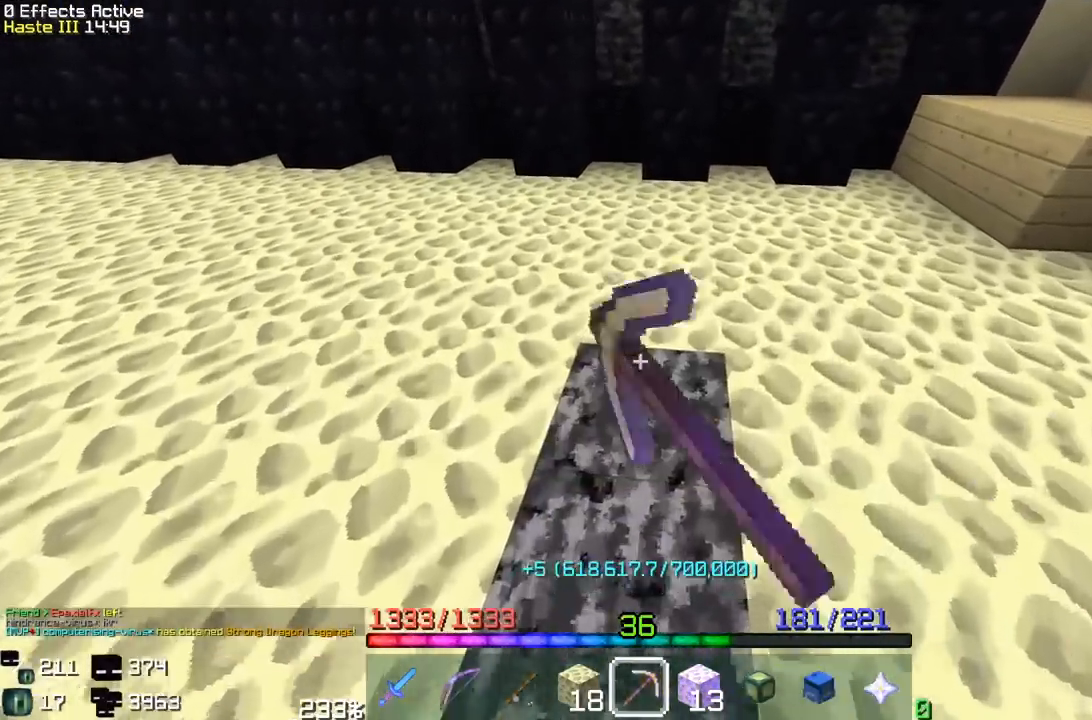
{"keys": ["d", "w"], "mouse": ["left"], "events": [[250, "d", "down"]]}
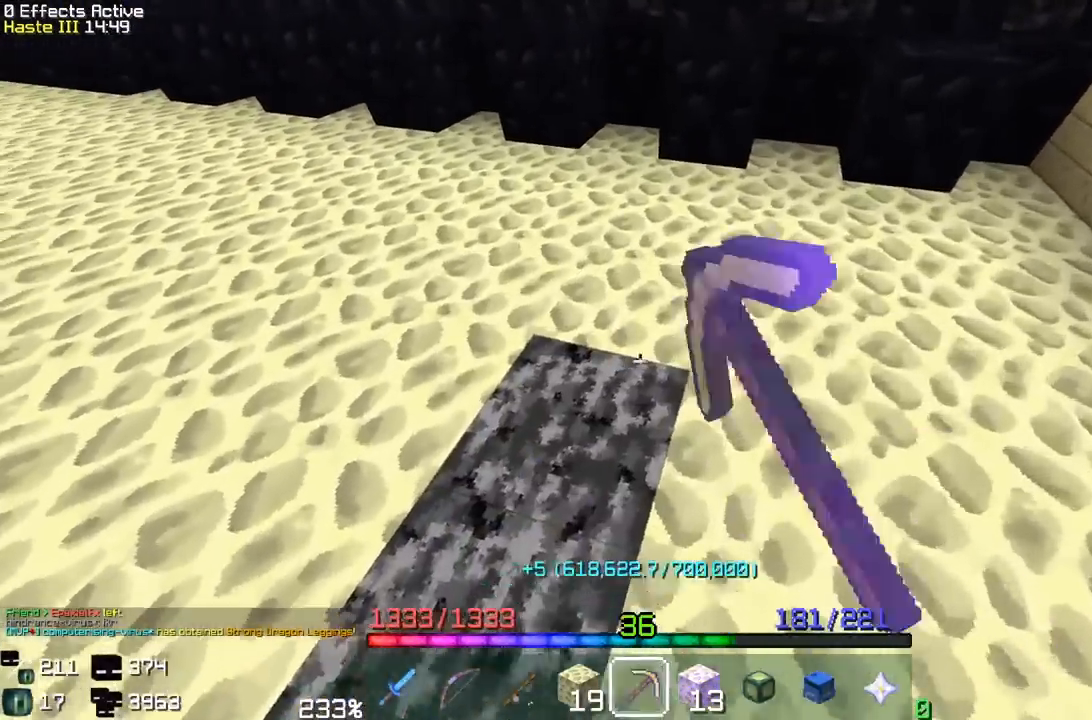
{"keys": ["d", "w"], "mouse": ["left"], "events": []}
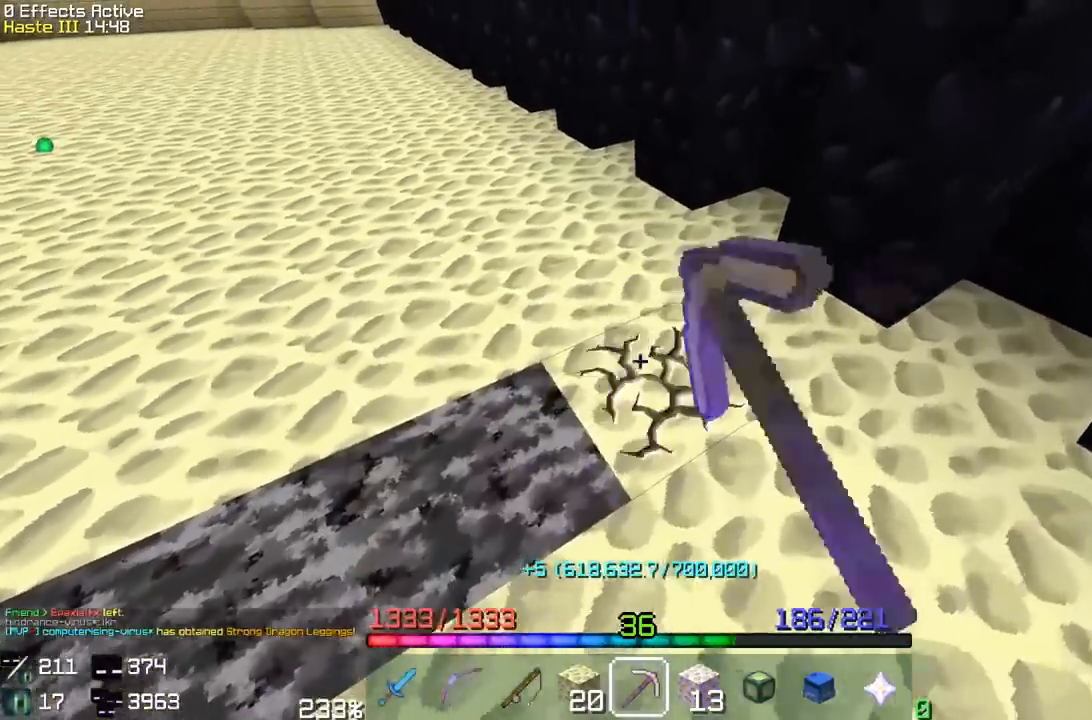
{"keys": ["d", "w"], "mouse": ["left"], "events": []}
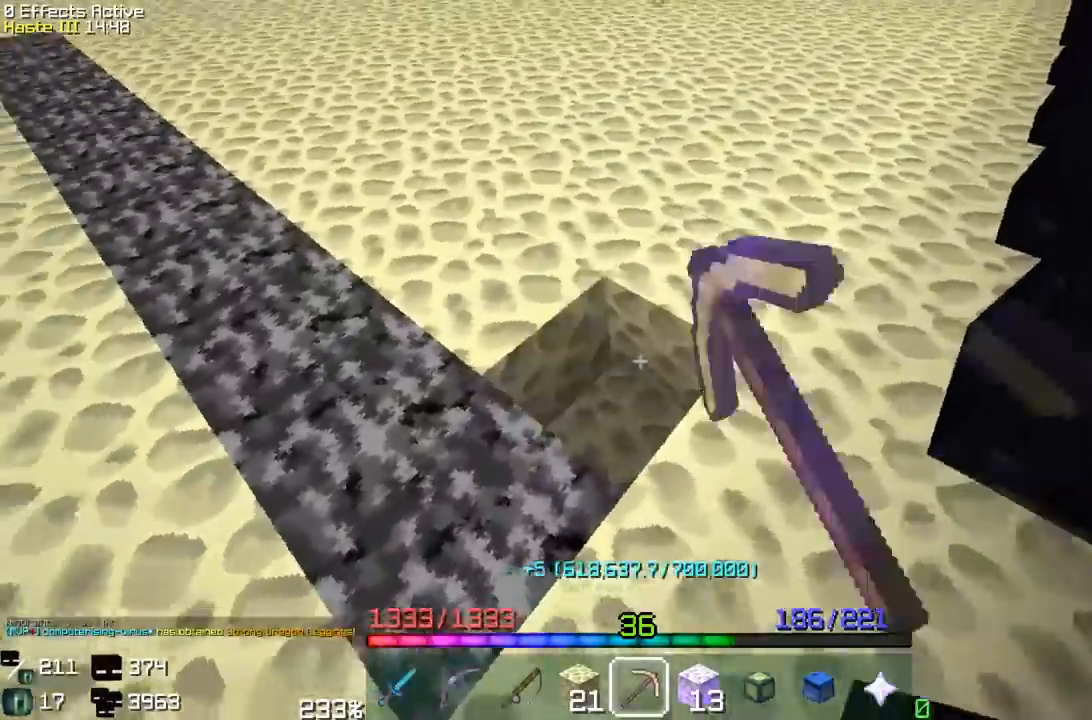
{"keys": ["w"], "mouse": ["left"], "events": [[200, "d", "up"]]}
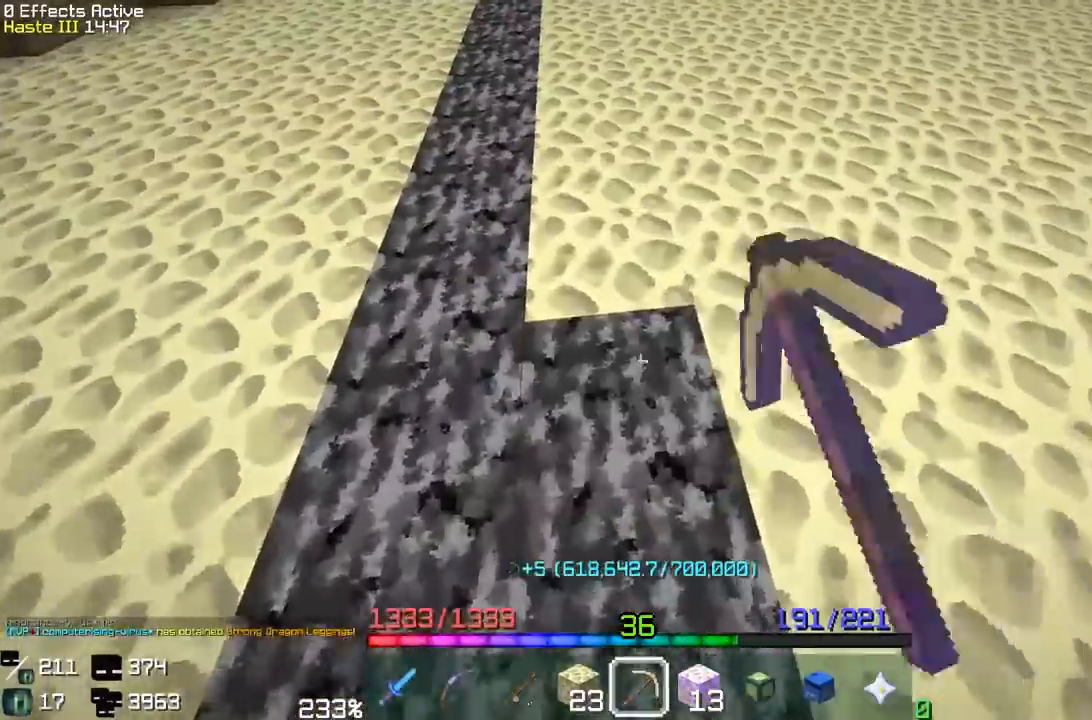
{"keys": ["a", "w"], "mouse": ["left"], "events": [[367, "a", "down"]]}
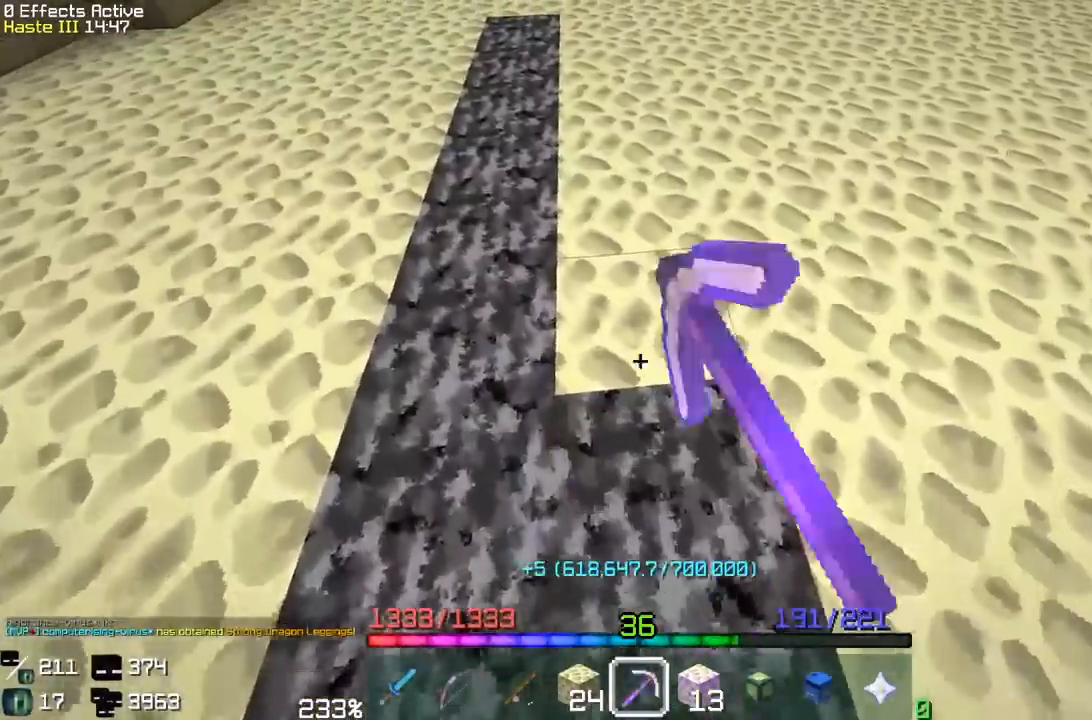
{"keys": ["w"], "mouse": ["left"], "events": [[350, "a", "up"]]}
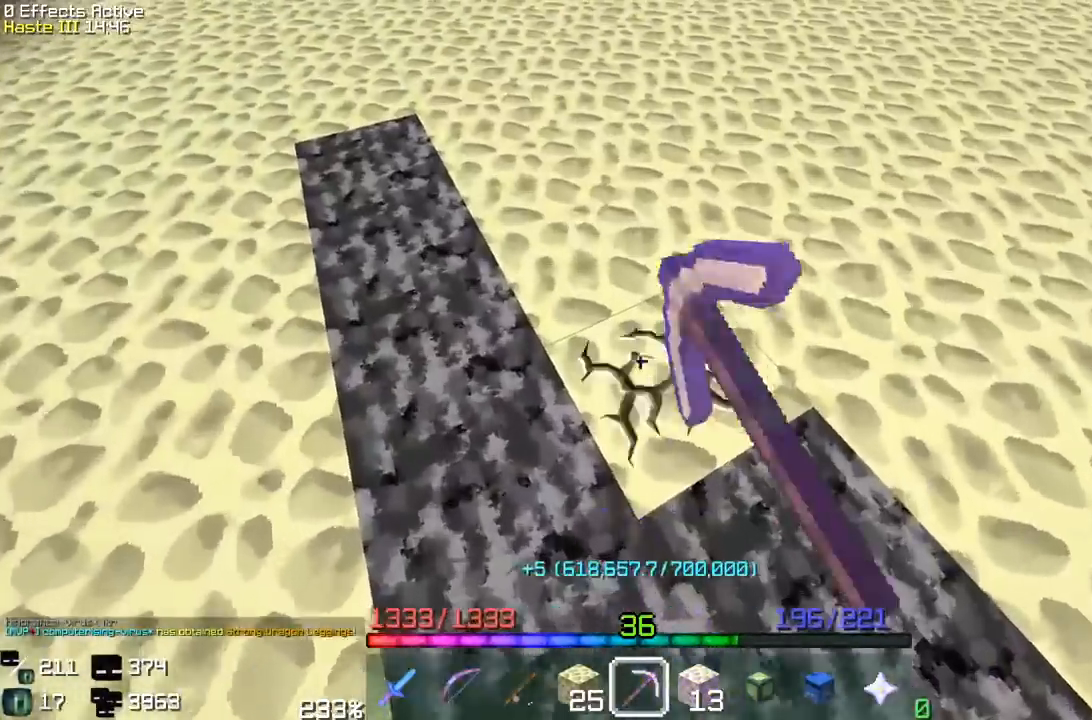
{"keys": ["w"], "mouse": ["left"], "events": []}
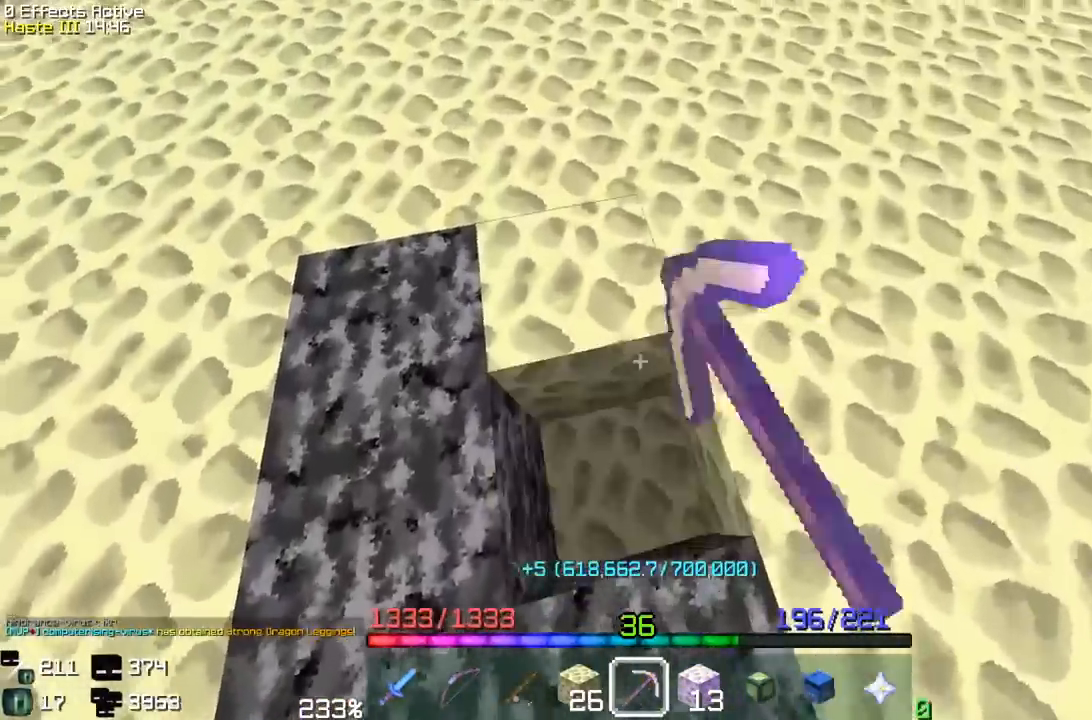
{"keys": ["w"], "mouse": ["left"], "events": []}
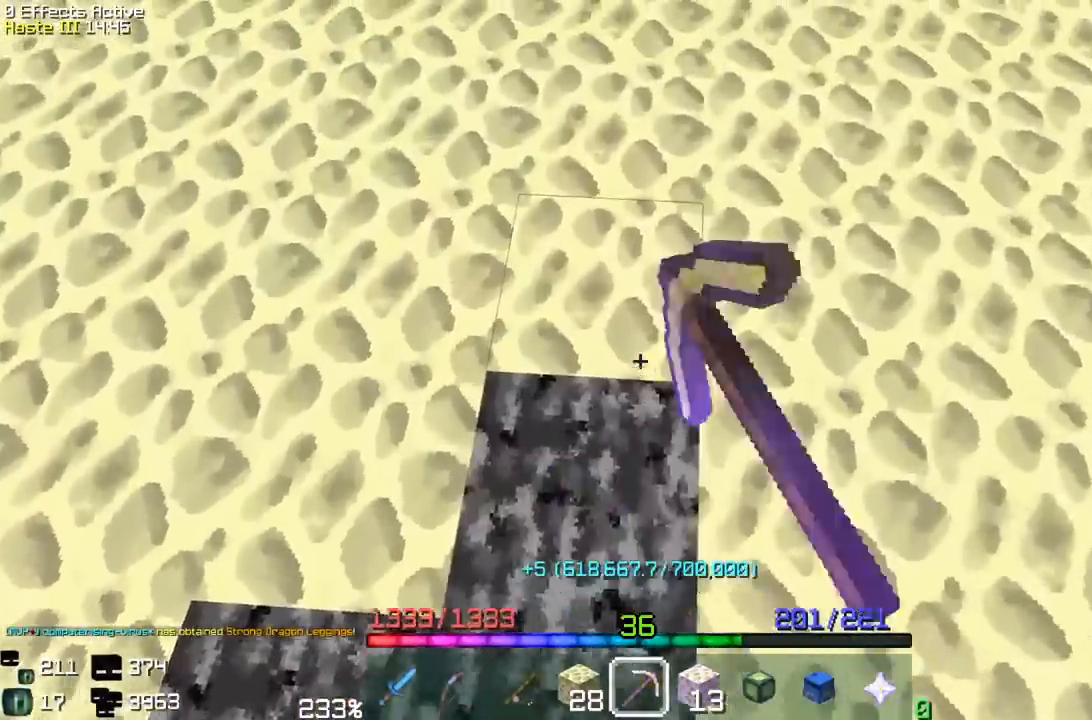
{"keys": ["w"], "mouse": ["left"], "events": [[83, "a", "down"], [300, "a", "up"]]}
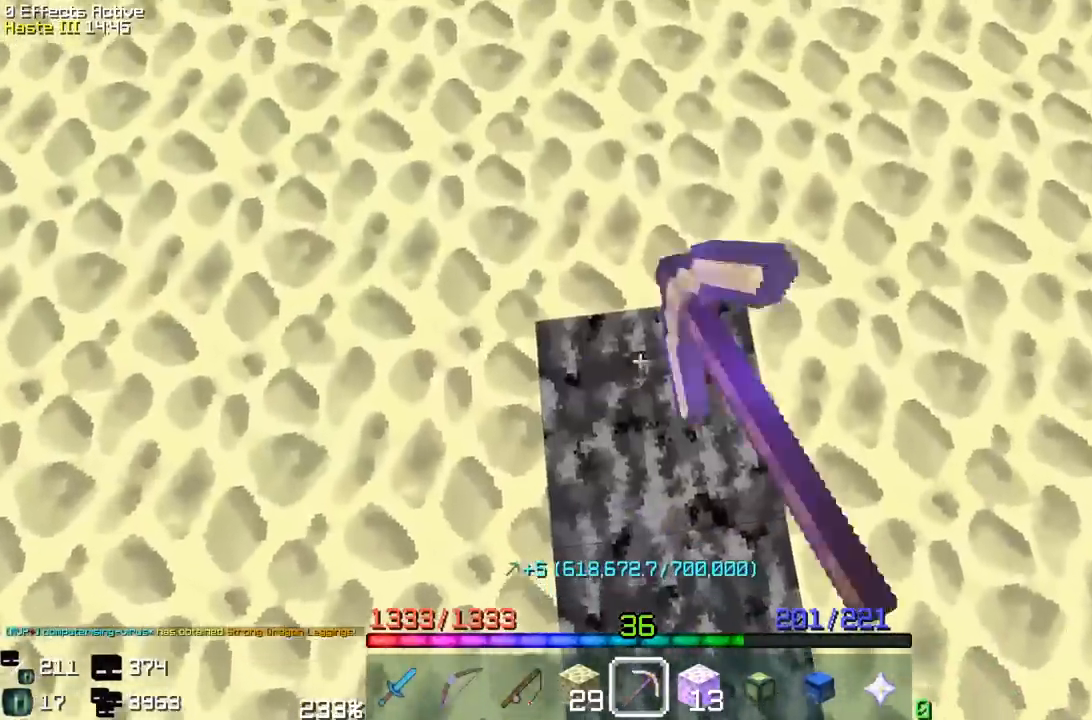
{"keys": ["a"], "mouse": ["left"], "events": [[233, "a", "down"], [383, "w", "up"]]}
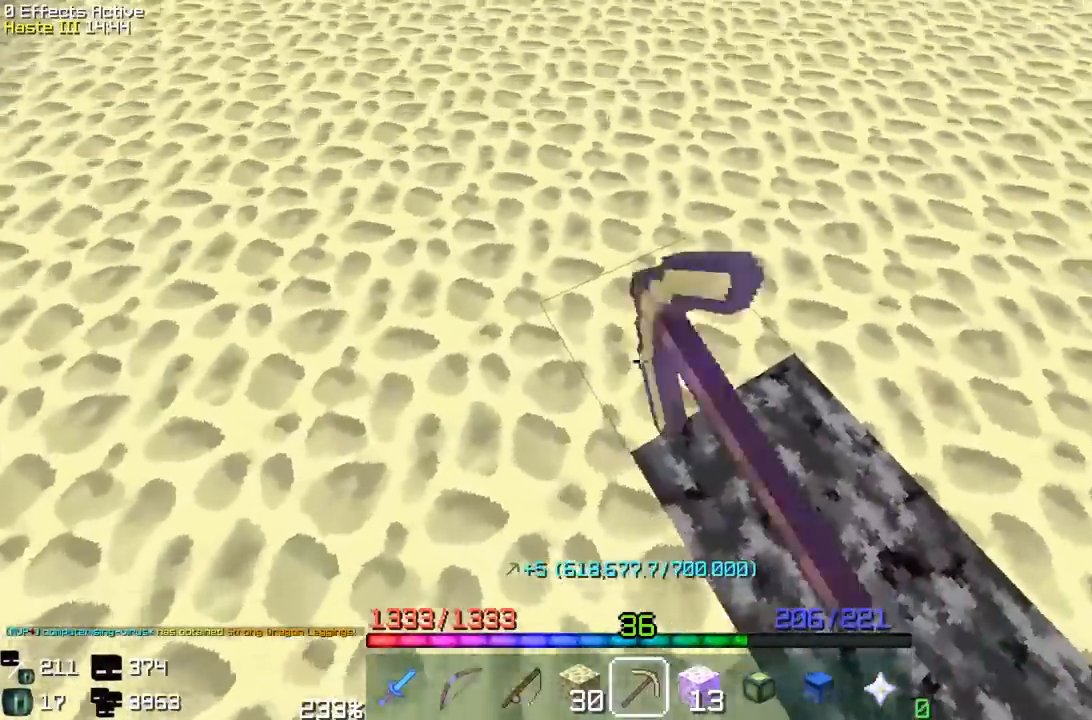
{"keys": ["a"], "mouse": ["left"], "events": []}